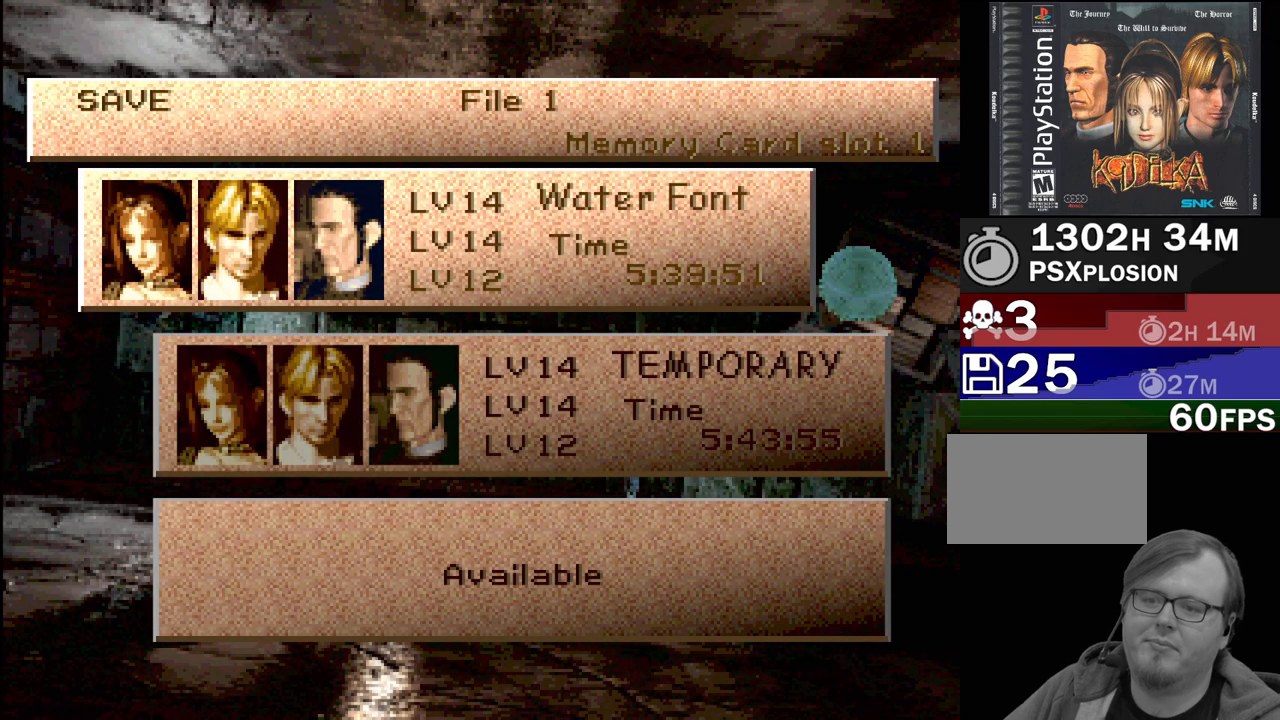
Gameplay with a controller (PlayStation layout); each line is a JSON object with the inputs held at the frame after it. "events" lists button and stick changes between this image and that frame as [ms after this image, input, new state], when the widget could be followed in between. Not read: L3 R3.
{"buttons": ["DPAD_UP"], "events": [[217, "DPAD_DOWN", "down"], [317, "DPAD_DOWN", "up"], [483, "DPAD_UP", "down"]]}
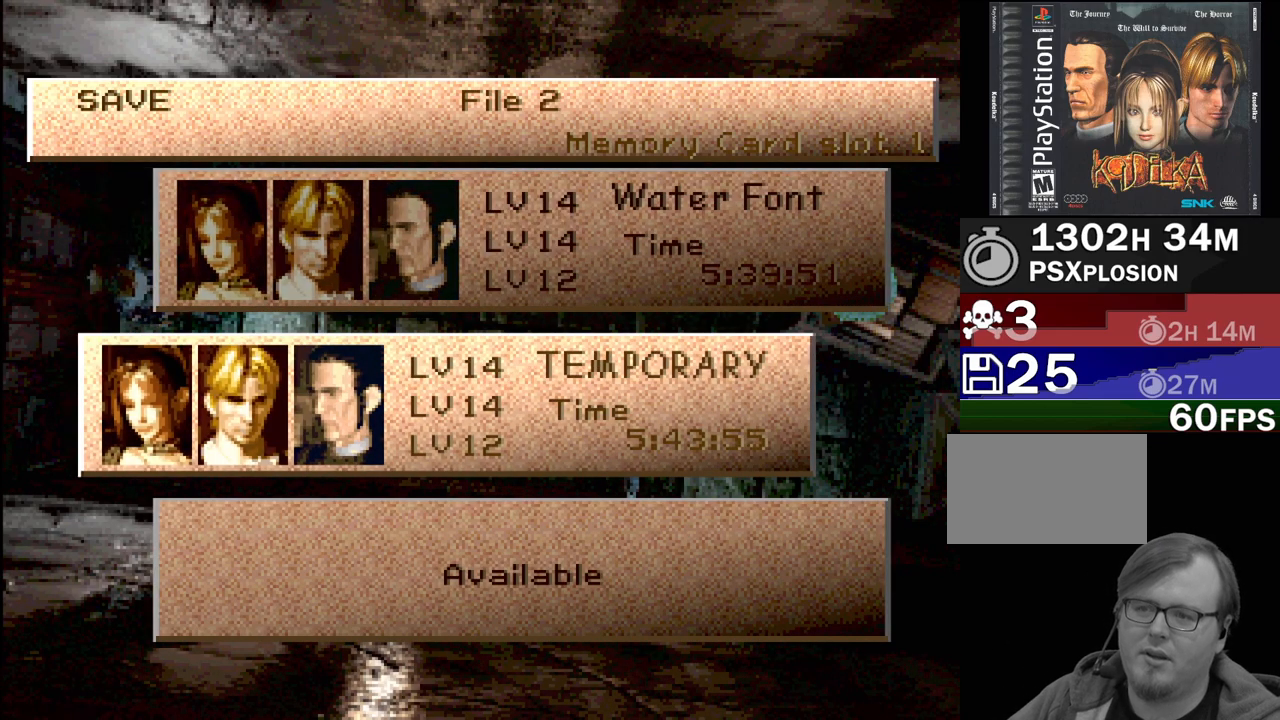
{"buttons": [], "events": [[83, "DPAD_UP", "up"], [300, "DPAD_DOWN", "down"], [433, "DPAD_DOWN", "up"]]}
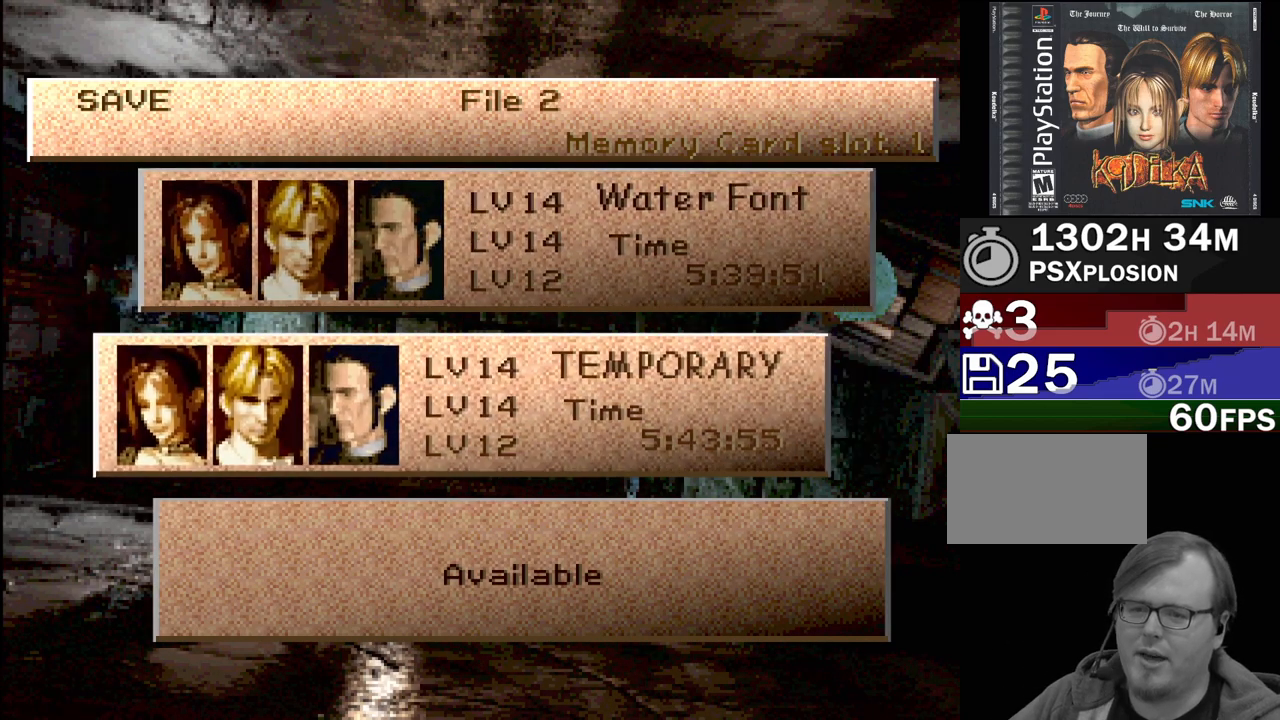
{"buttons": [], "events": [[367, "CROSS", "down"], [467, "CROSS", "up"]]}
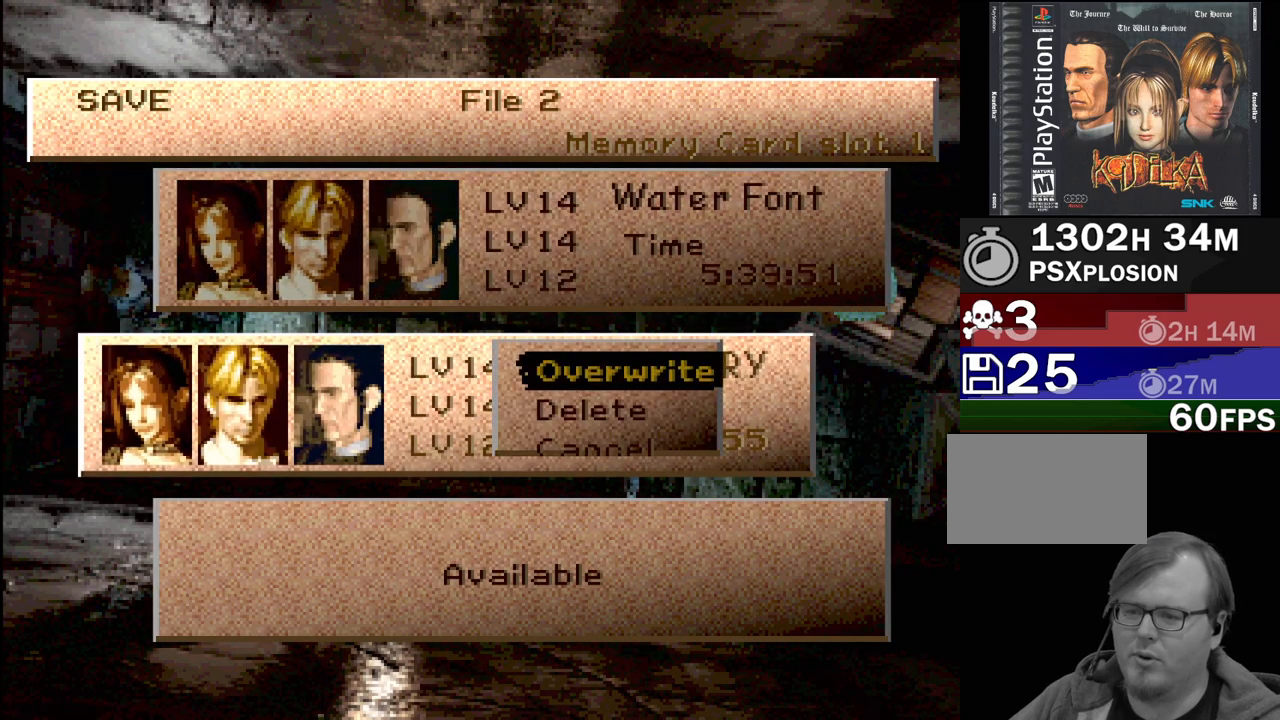
{"buttons": [], "events": []}
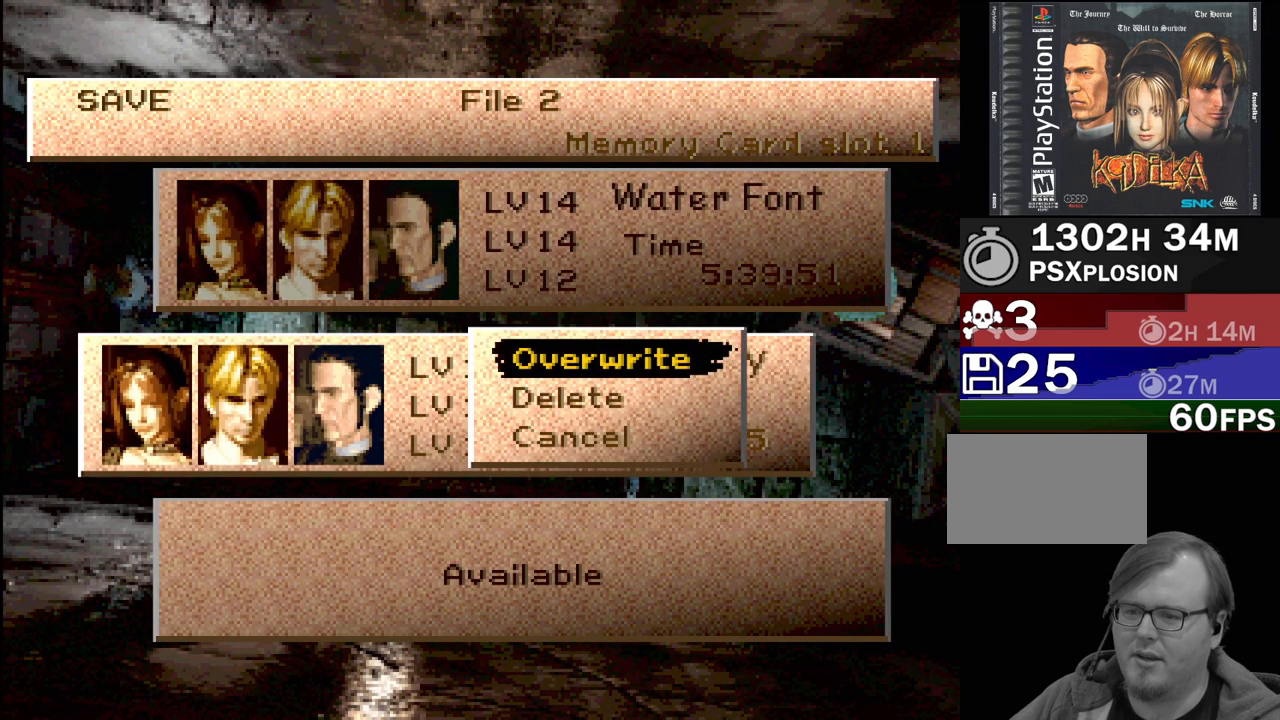
{"buttons": [], "events": [[233, "CROSS", "down"], [400, "CROSS", "up"]]}
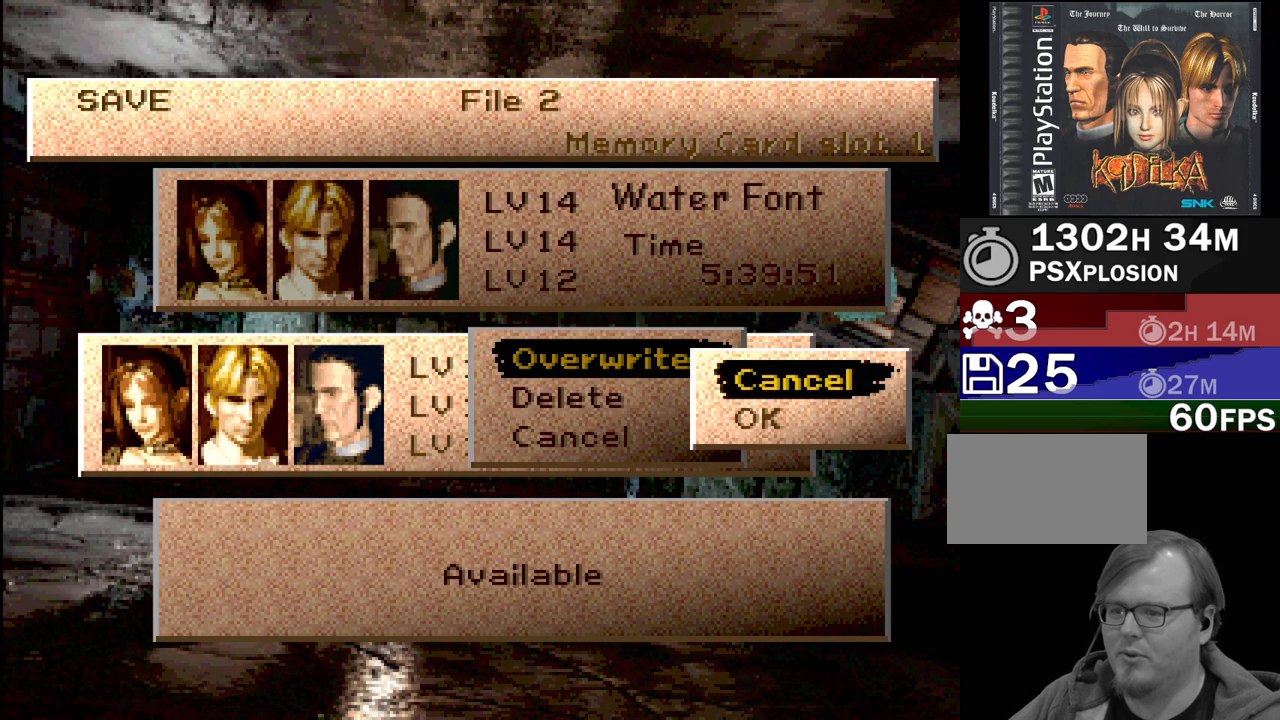
{"buttons": ["DPAD_DOWN"], "events": [[500, "DPAD_DOWN", "down"]]}
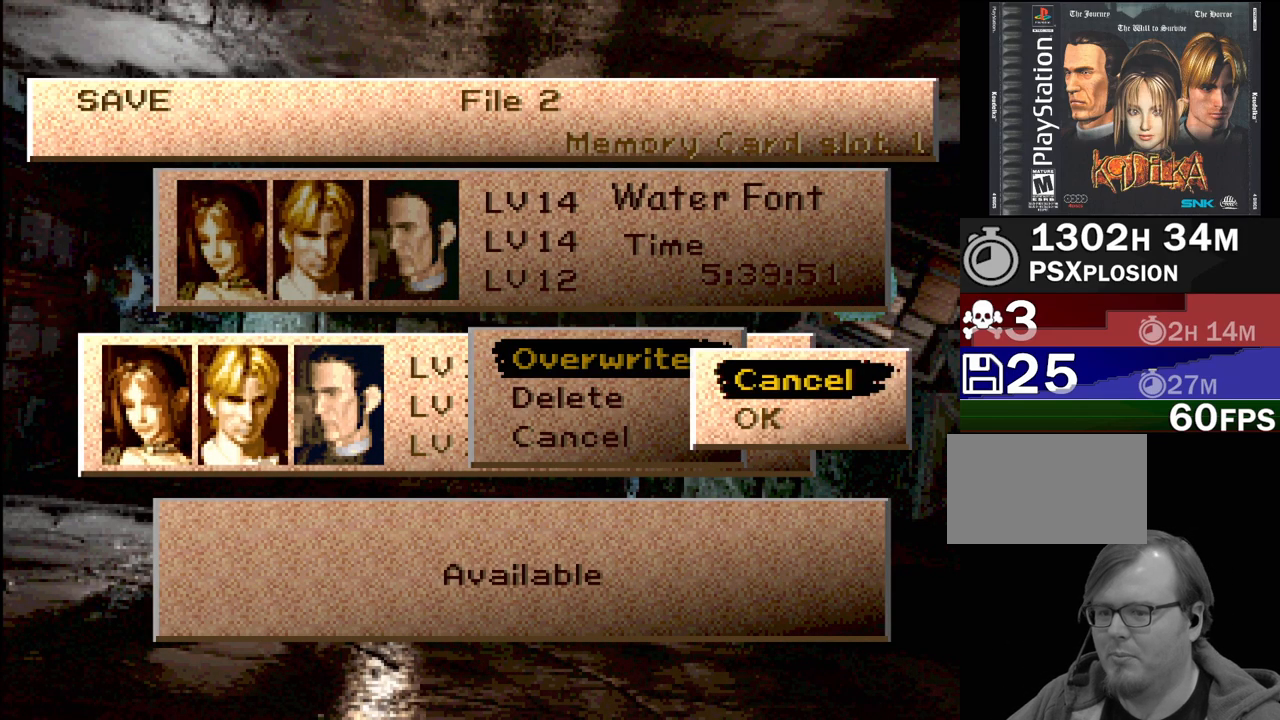
{"buttons": [], "events": [[100, "DPAD_DOWN", "up"], [133, "CROSS", "down"], [233, "CROSS", "up"]]}
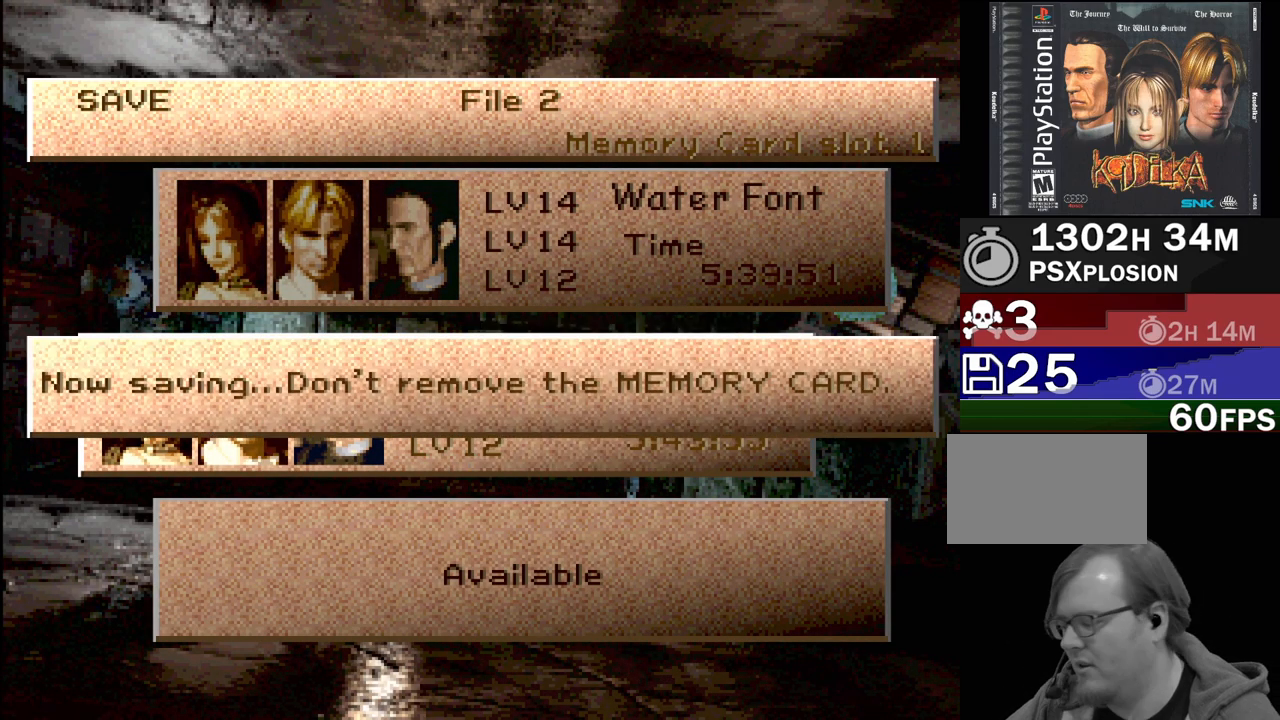
{"buttons": [], "events": []}
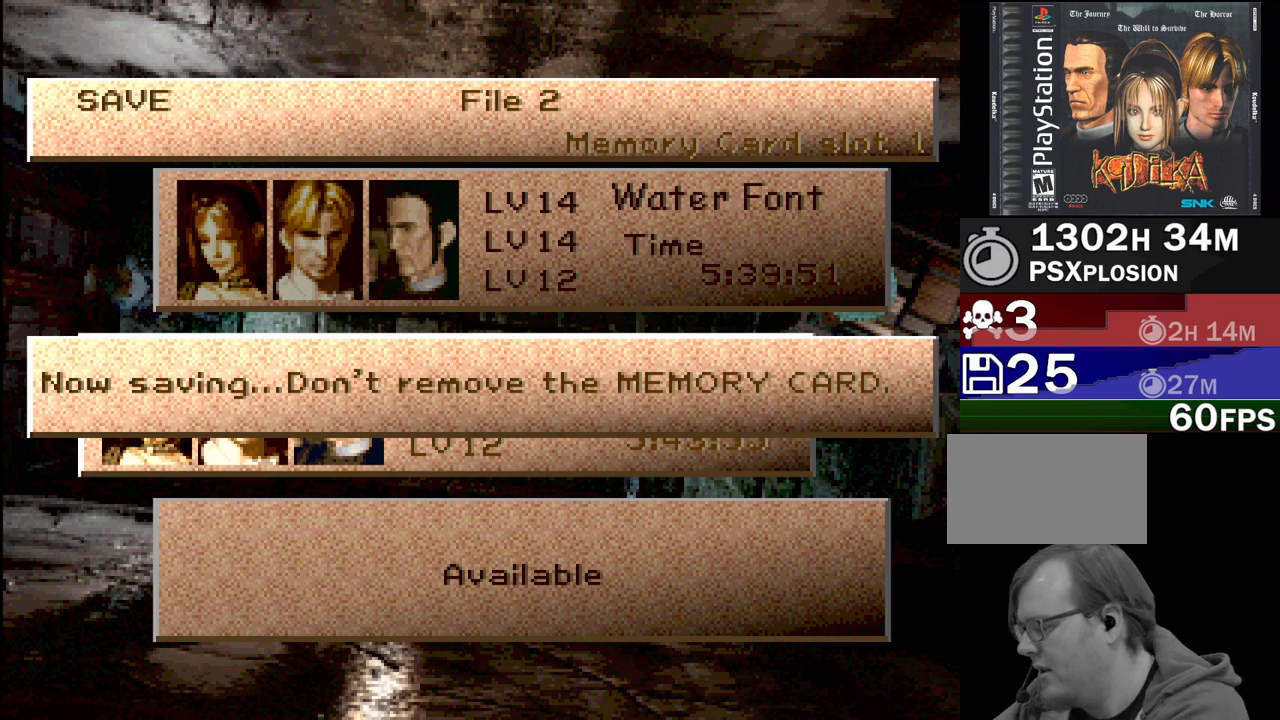
{"buttons": [], "events": []}
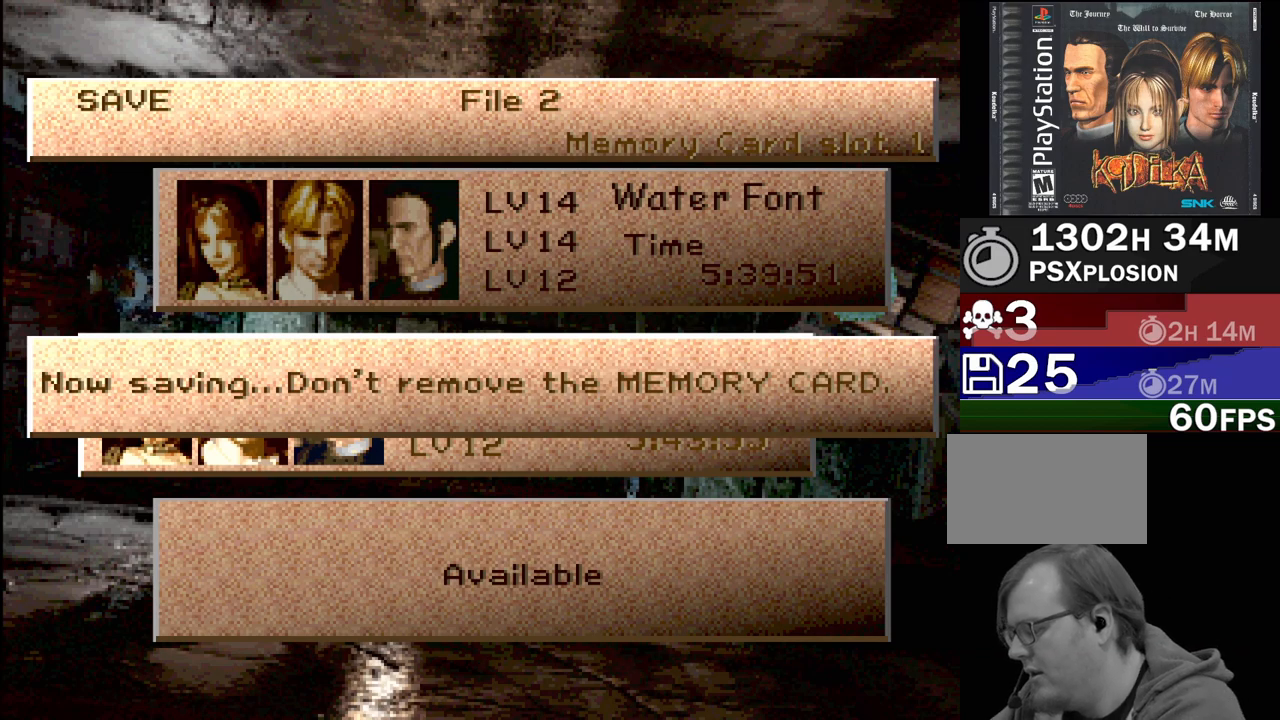
{"buttons": [], "events": []}
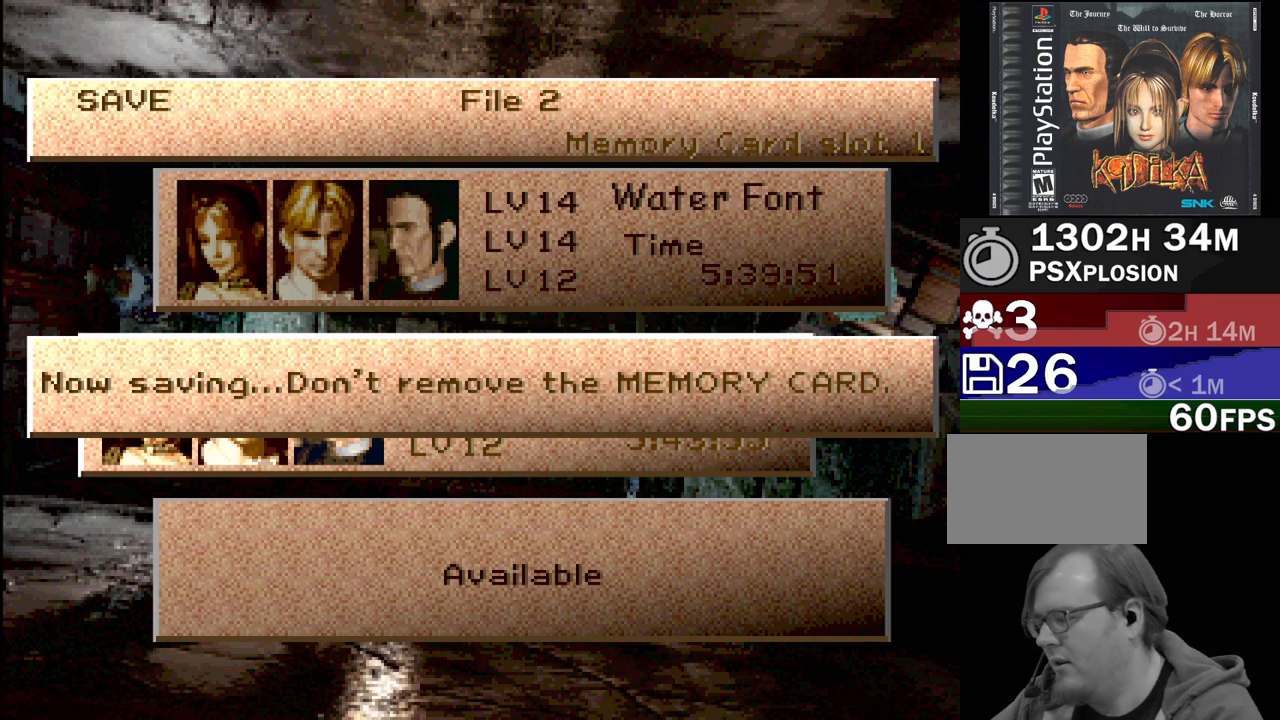
{"buttons": [], "events": []}
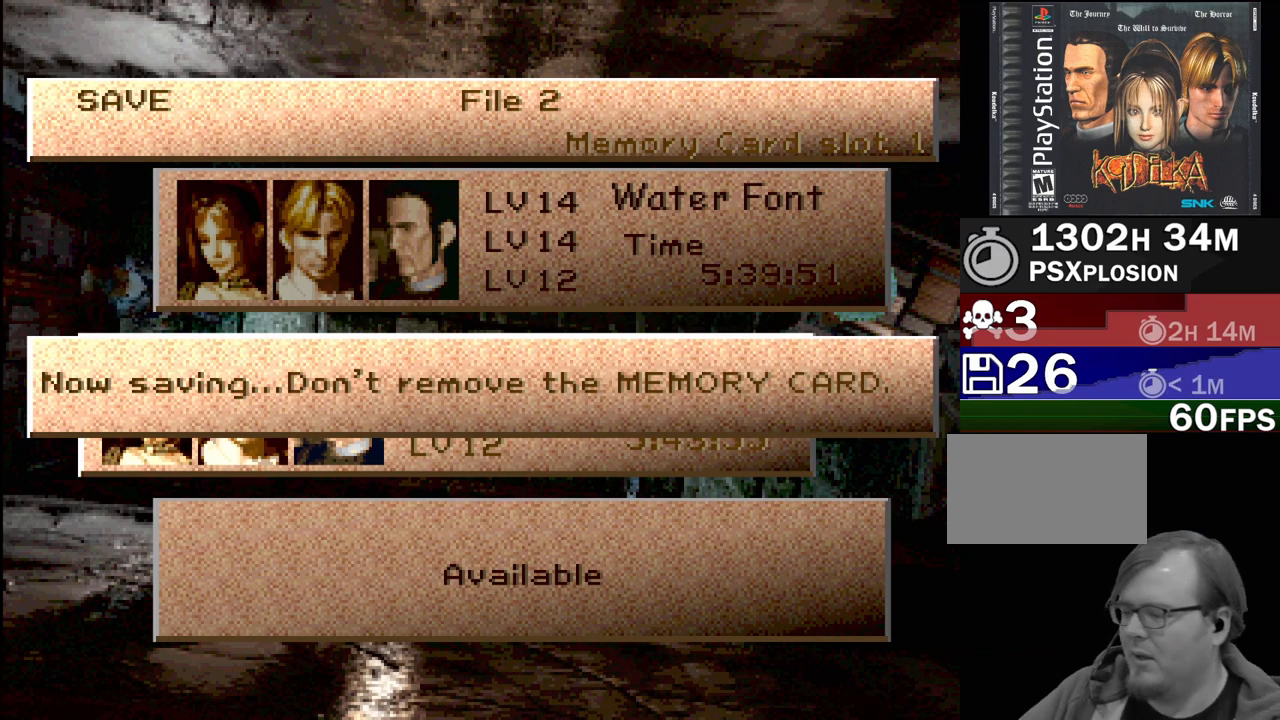
{"buttons": [], "events": []}
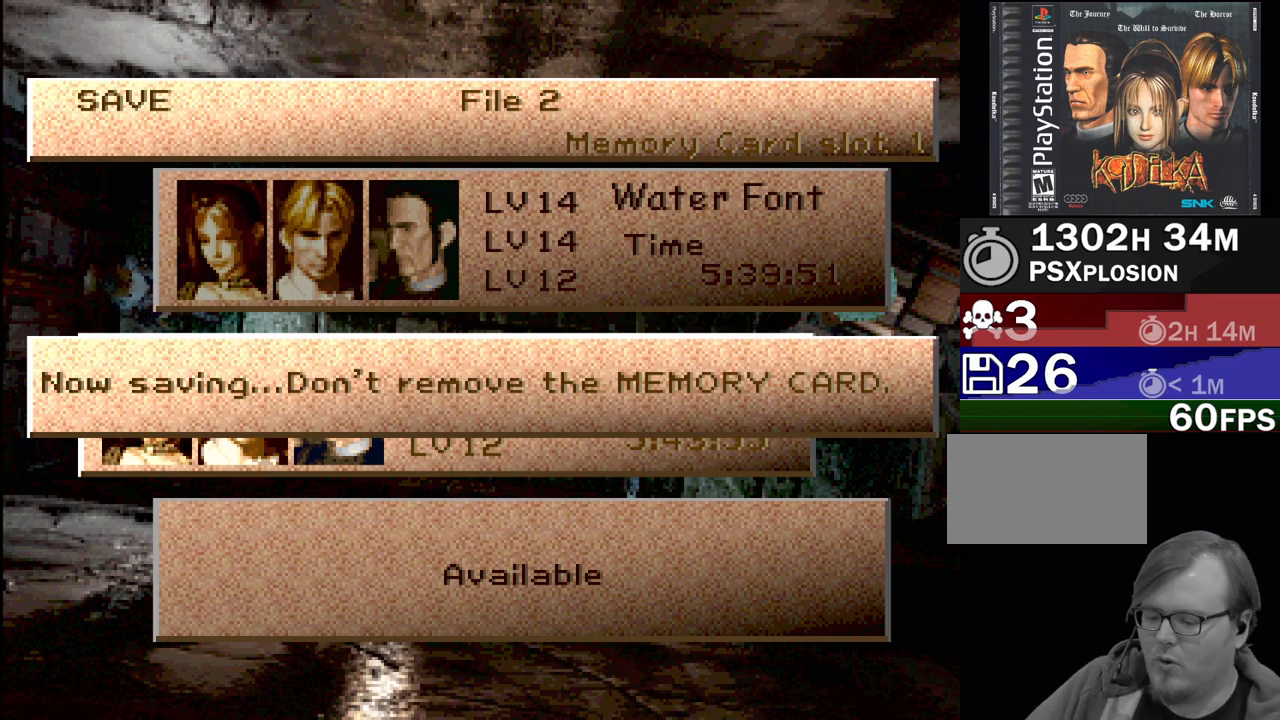
{"buttons": [], "events": []}
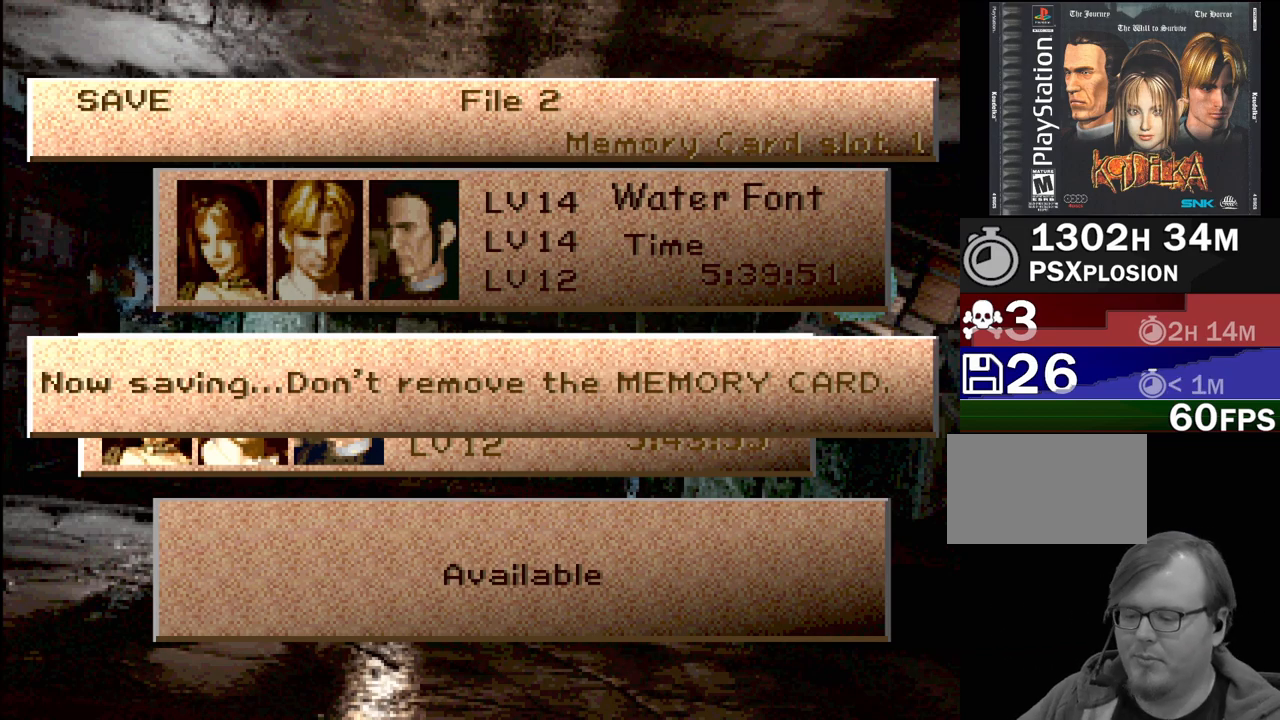
{"buttons": [], "events": []}
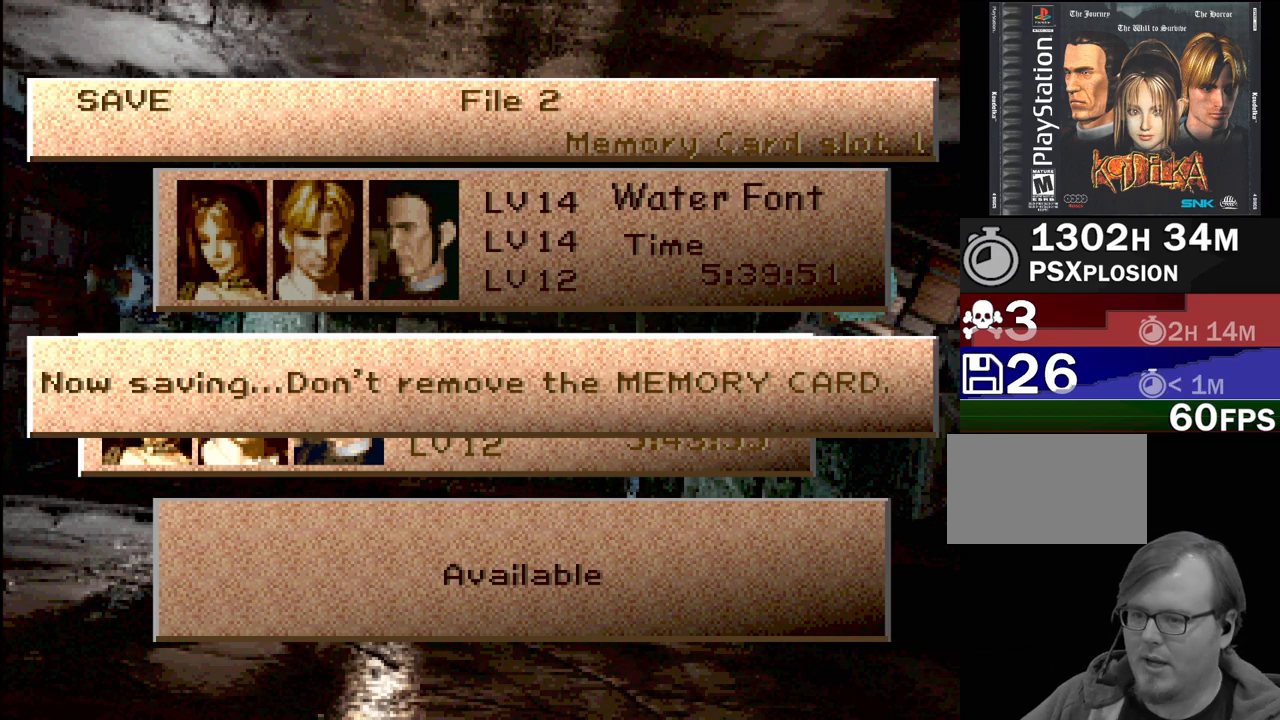
{"buttons": [], "events": []}
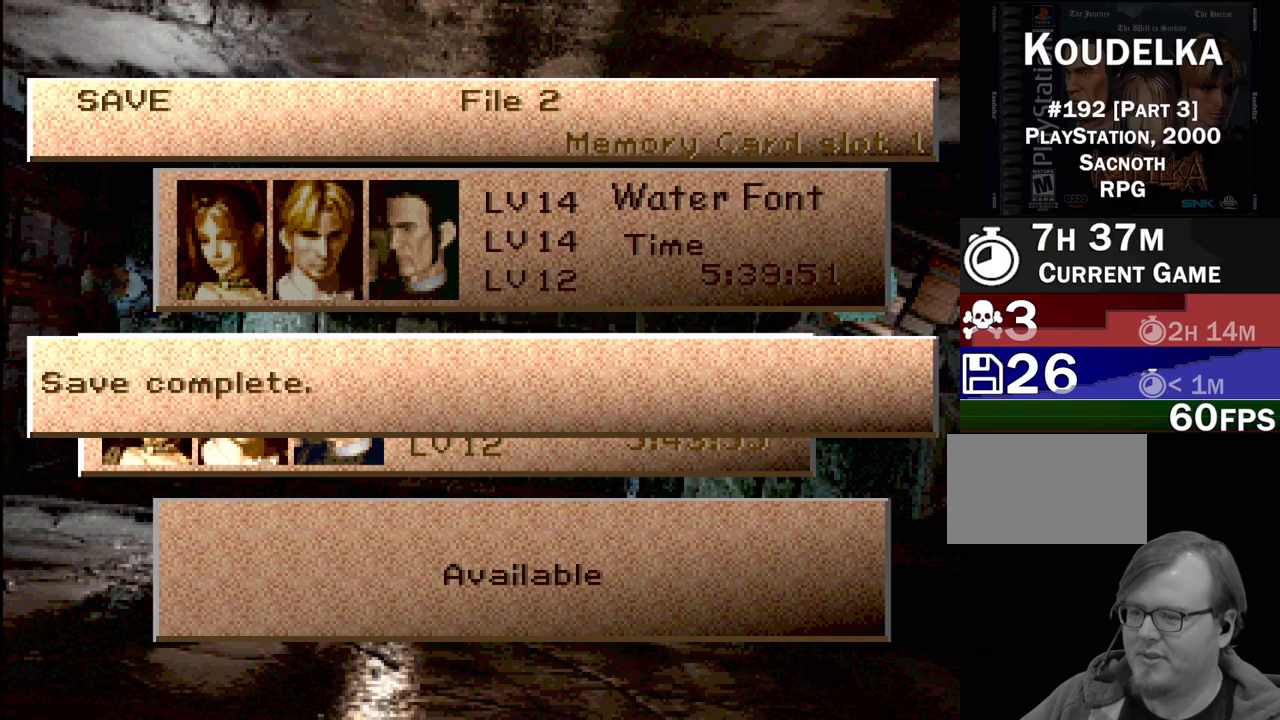
{"buttons": [], "events": []}
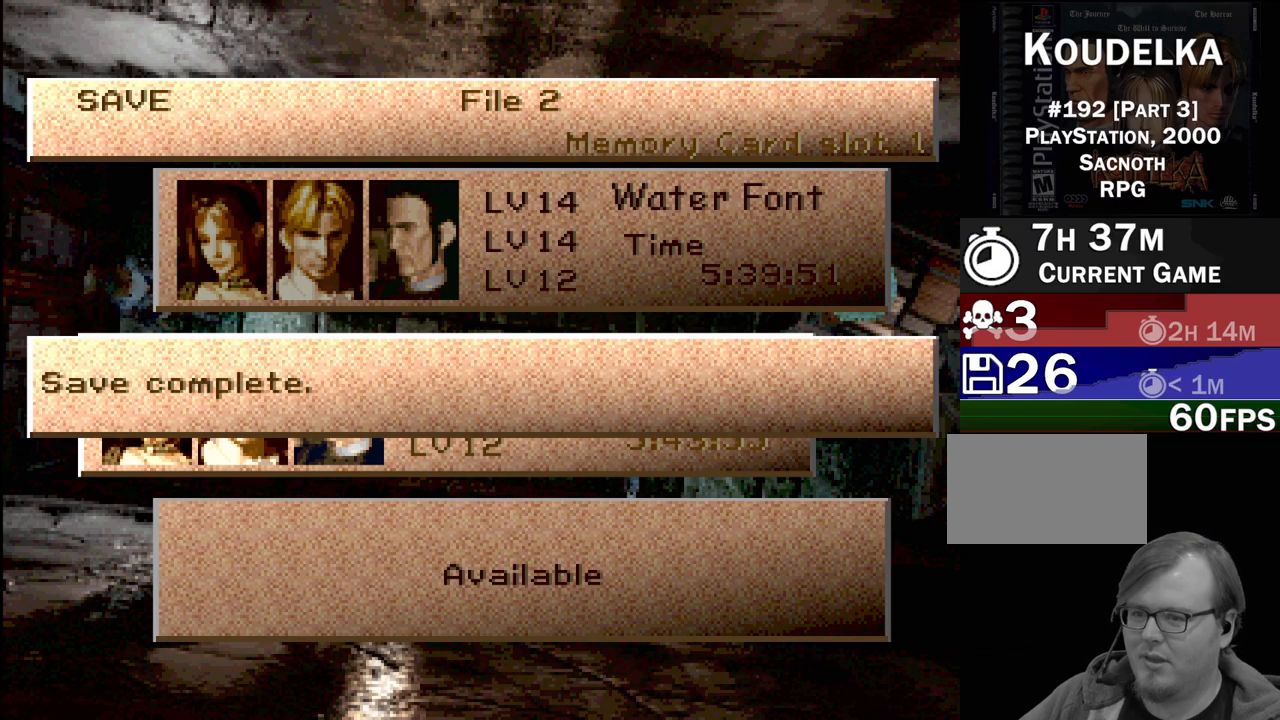
{"buttons": [], "events": [[83, "TRIANGLE", "down"], [150, "TRIANGLE", "up"]]}
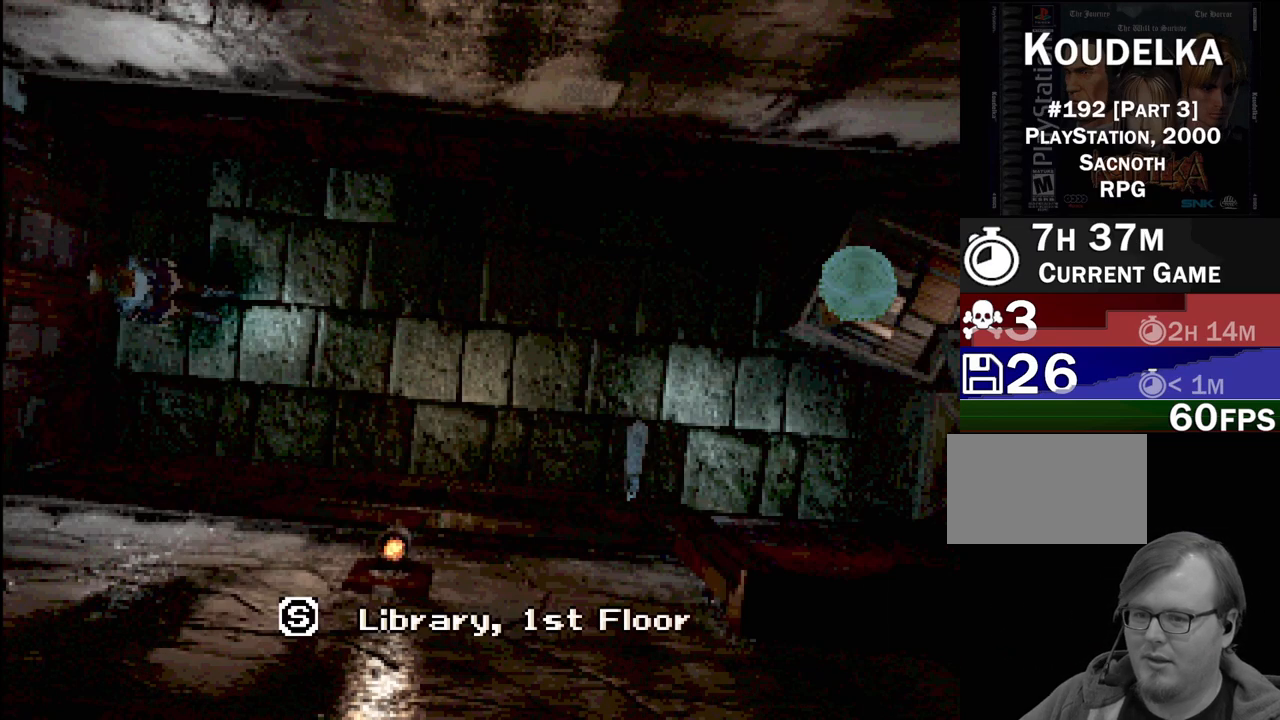
{"buttons": [], "events": []}